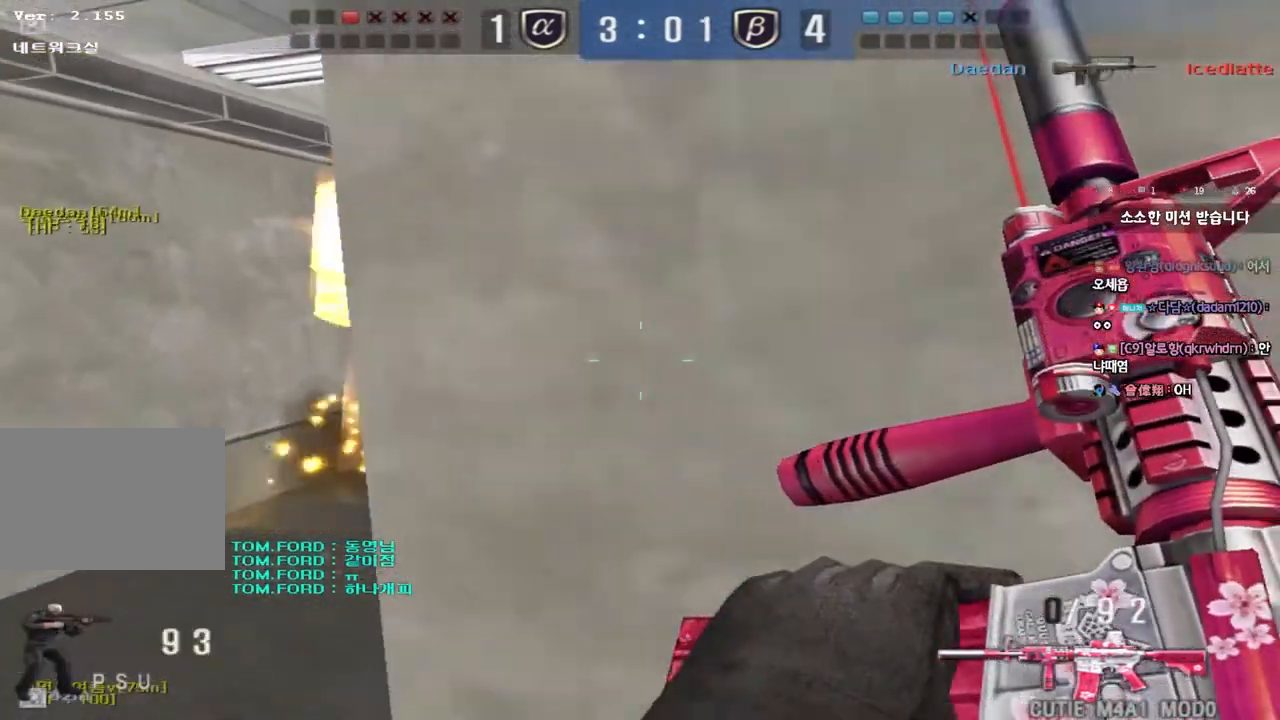
Gameplay with keyboard; each line is a JSON object with the keys held at the frame after it. "events" lists presses ("down") and releases ("up") of "a", "ctrl", "d", "e", "f", "q", "r", "s", "shift", "space", "tab" and "w" between this image and that frame as [ms after this image, input, new state], when the widget could be followed in between. No other keys are recorded. Mouse input is not recorded.
{"keys": ["a", "ctrl"], "events": [[250, "a", "down"], [250, "s", "down"], [500, "ctrl", "down"], [500, "s", "up"]]}
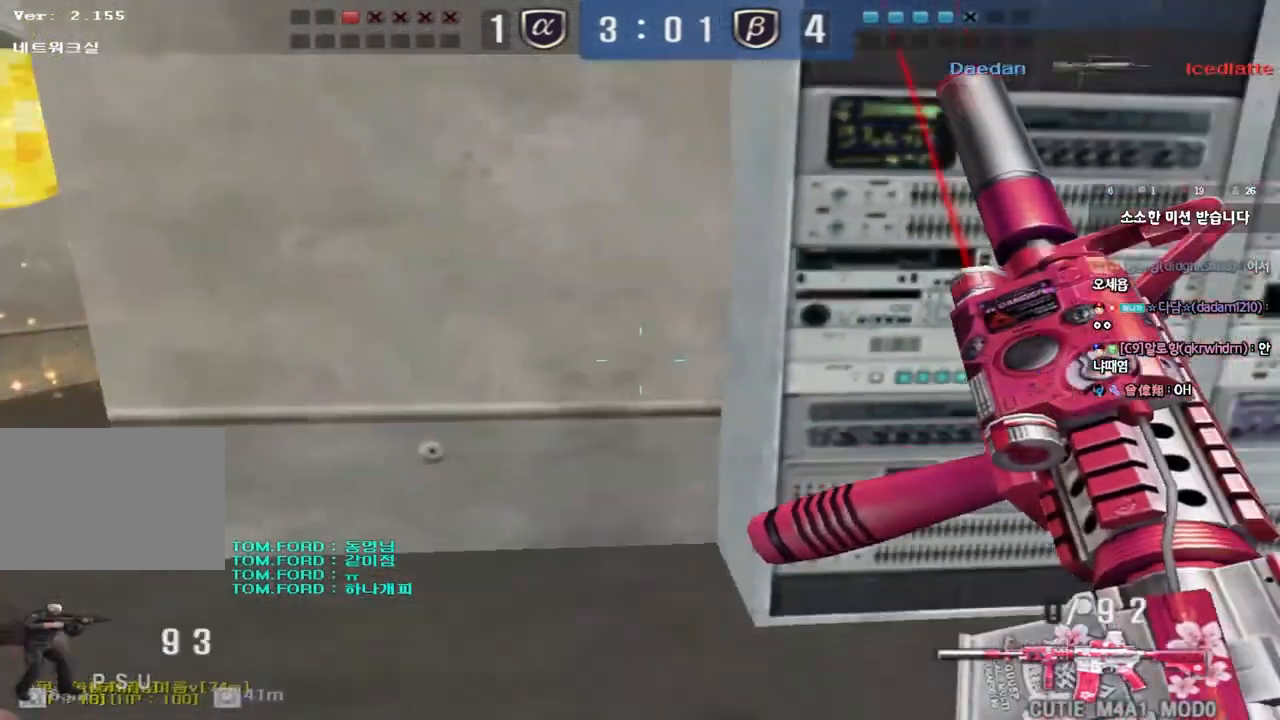
{"keys": ["d", "w"], "events": [[33, "a", "up"], [50, "space", "down"], [133, "space", "up"], [183, "ctrl", "up"], [350, "d", "down"], [350, "w", "down"]]}
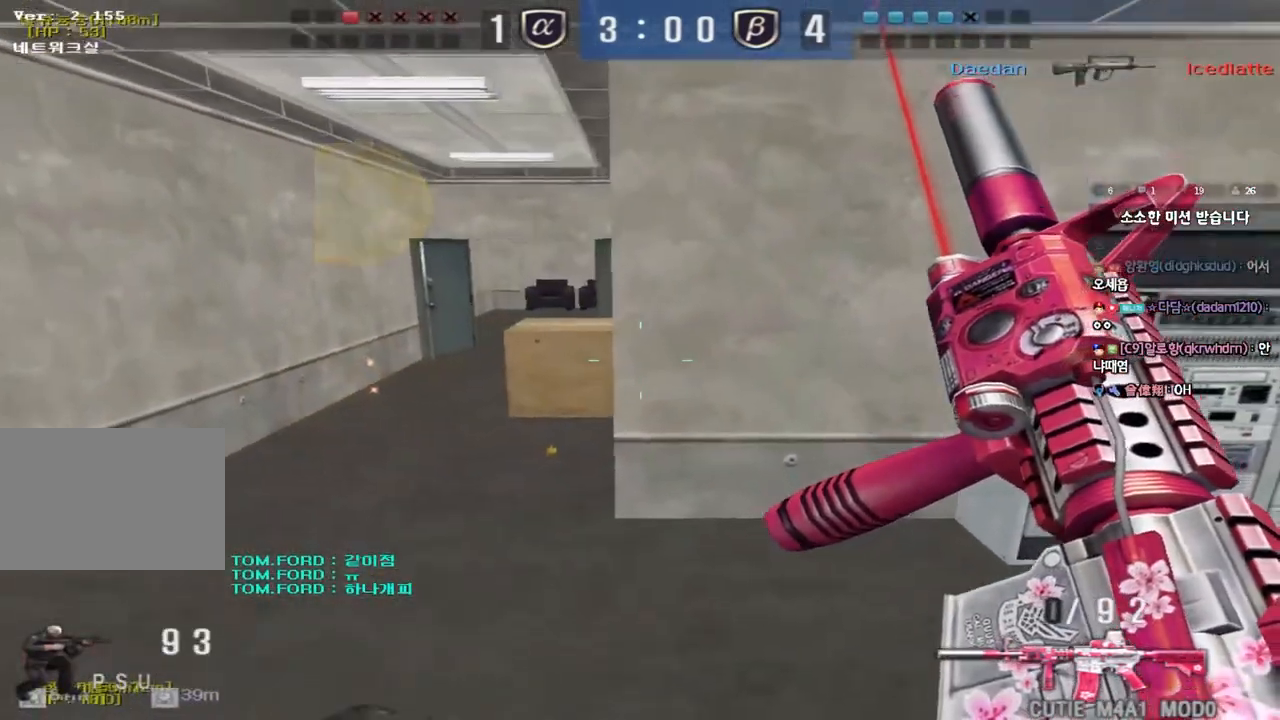
{"keys": ["shift", "space"], "events": [[367, "d", "up"], [367, "shift", "down"], [383, "w", "up"], [417, "space", "down"]]}
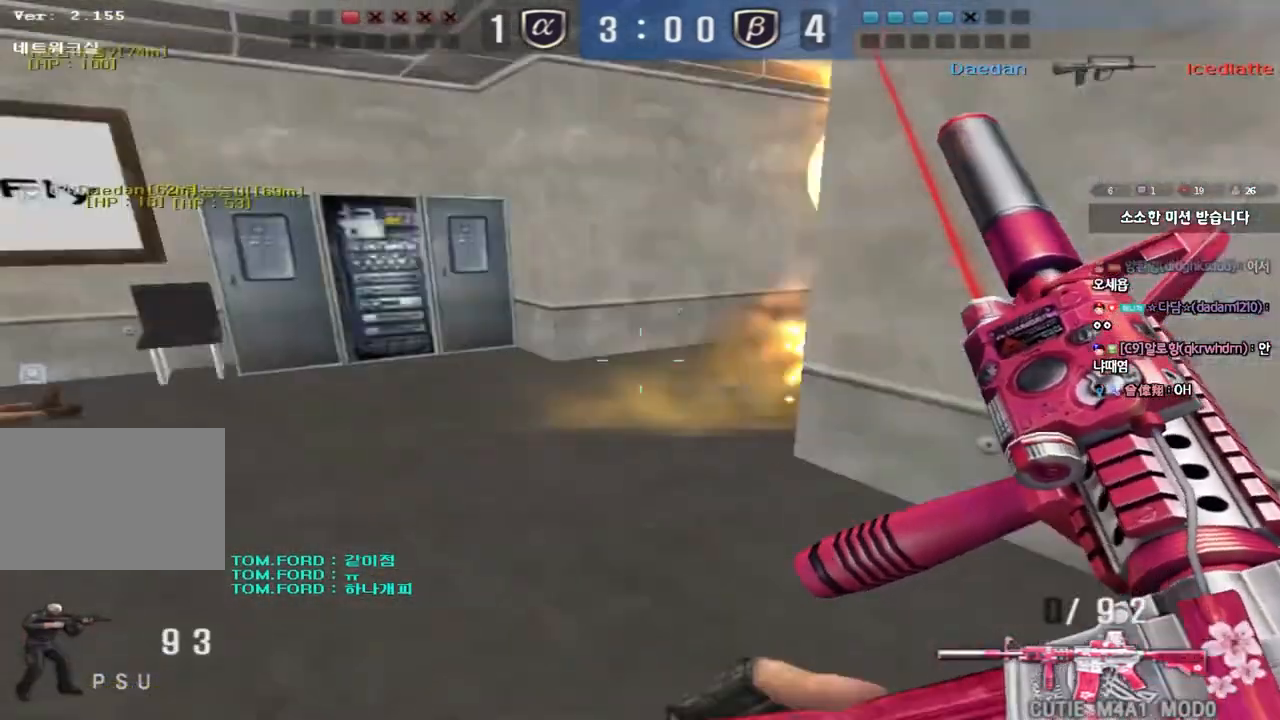
{"keys": ["a", "w"], "events": [[33, "space", "up"], [83, "shift", "up"], [383, "d", "down"], [383, "w", "down"], [417, "d", "up"], [433, "a", "down"]]}
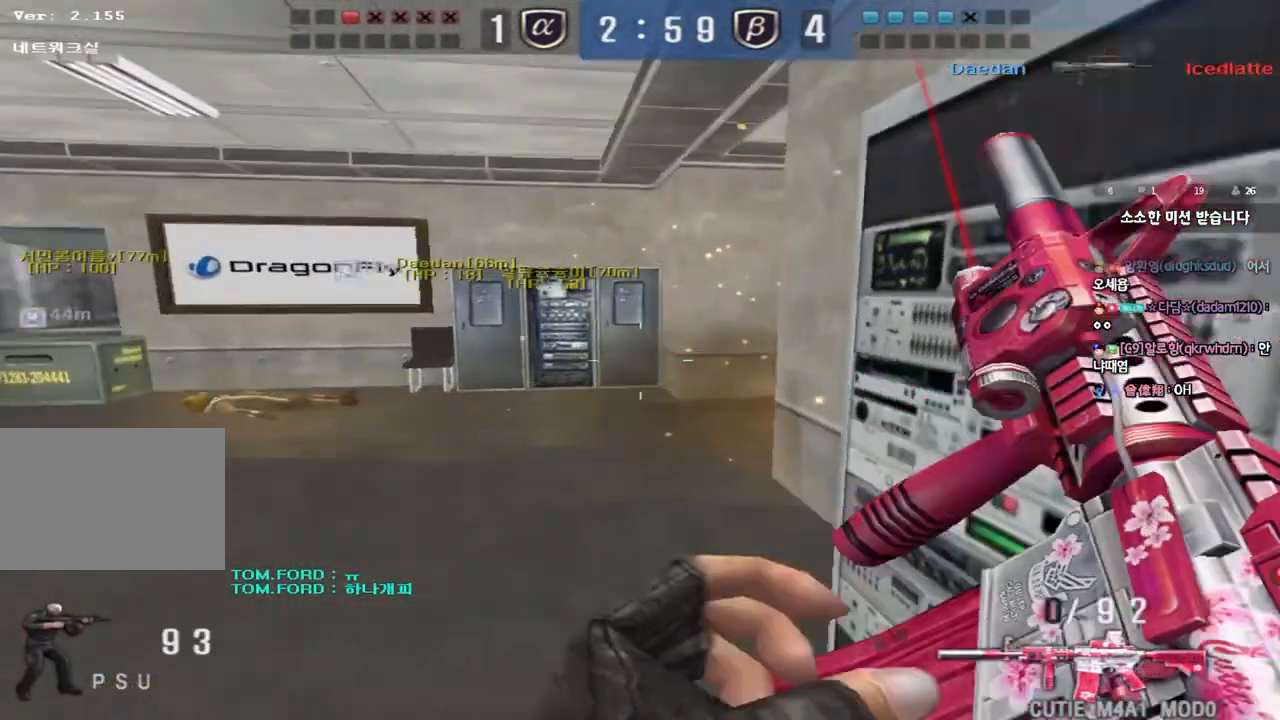
{"keys": ["shift", "space"], "events": [[367, "shift", "down"], [367, "w", "up"], [400, "a", "up"], [433, "space", "down"]]}
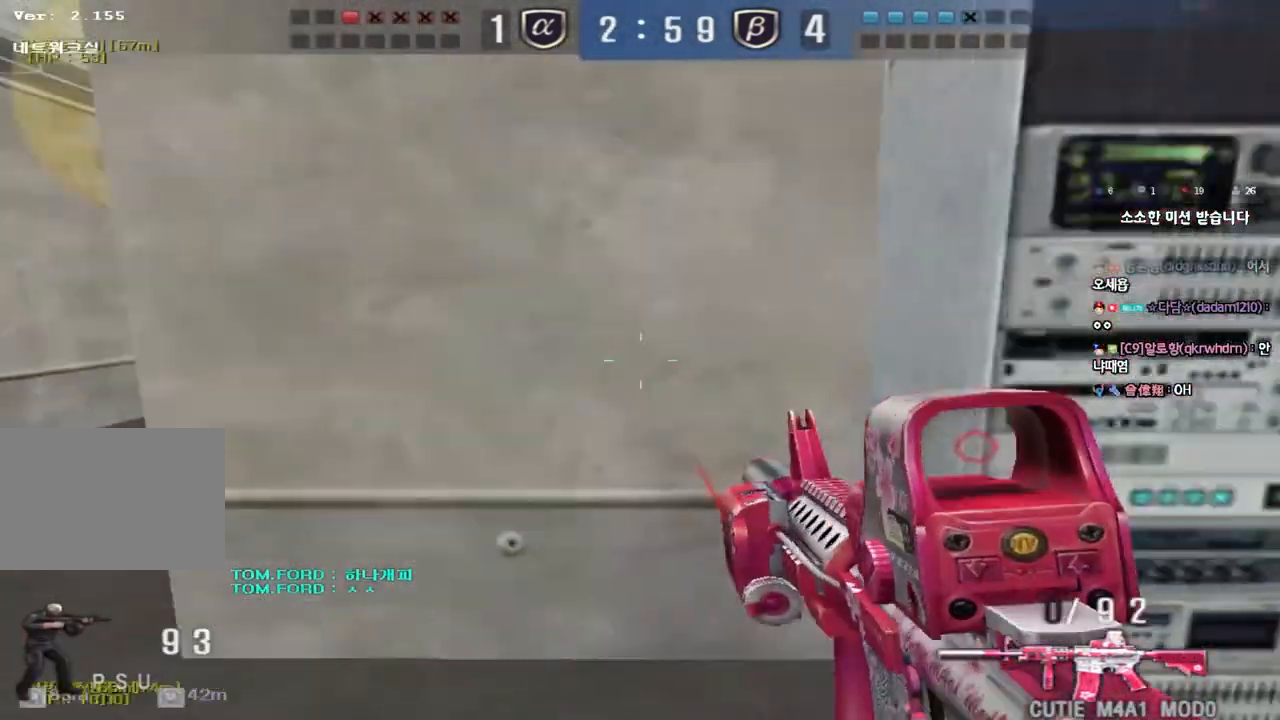
{"keys": ["d", "w"], "events": [[17, "space", "up"], [100, "shift", "up"], [500, "d", "down"], [500, "w", "down"]]}
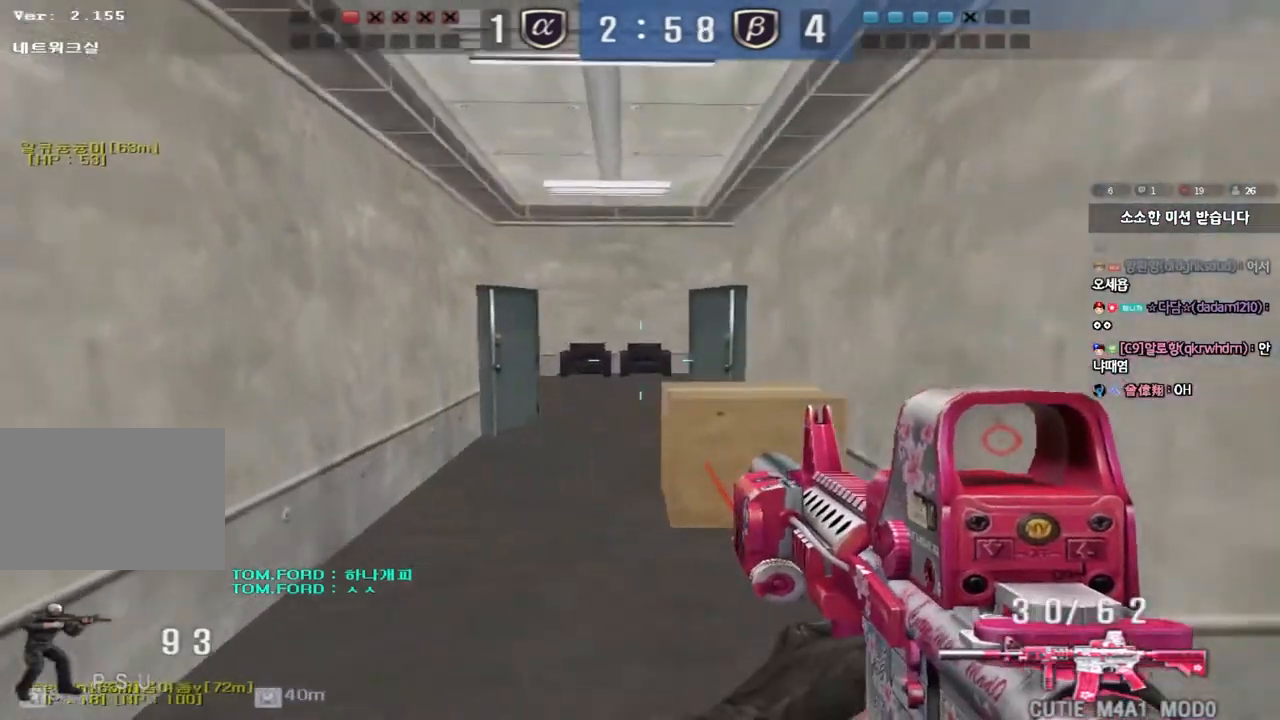
{"keys": ["d", "w"], "events": [[217, "ctrl", "down"], [233, "d", "up"], [250, "w", "up"], [317, "ctrl", "up"], [333, "d", "down"], [333, "w", "down"]]}
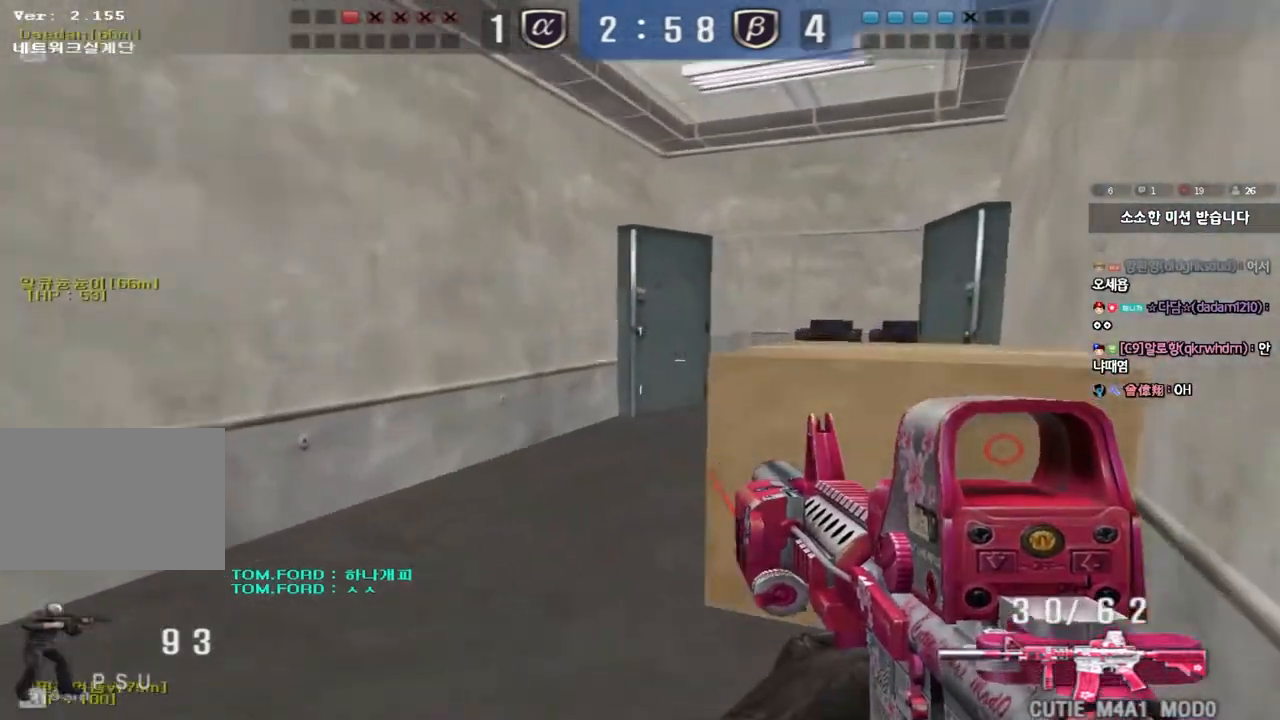
{"keys": ["a"], "events": [[33, "ctrl", "down"], [33, "space", "down"], [100, "w", "up"], [117, "d", "up"], [150, "space", "up"], [183, "ctrl", "up"], [500, "a", "down"]]}
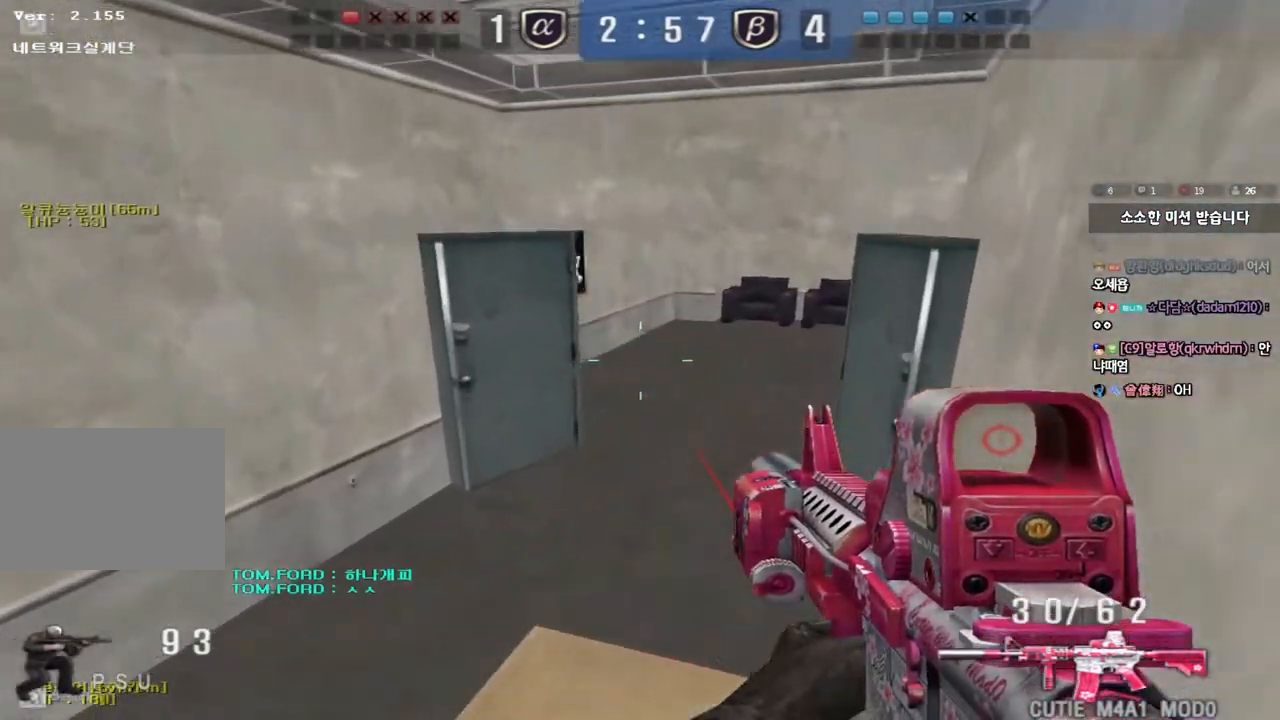
{"keys": [], "events": [[17, "w", "down"], [150, "shift", "down"], [150, "w", "up"], [183, "a", "up"], [183, "space", "down"], [283, "space", "up"], [383, "shift", "up"]]}
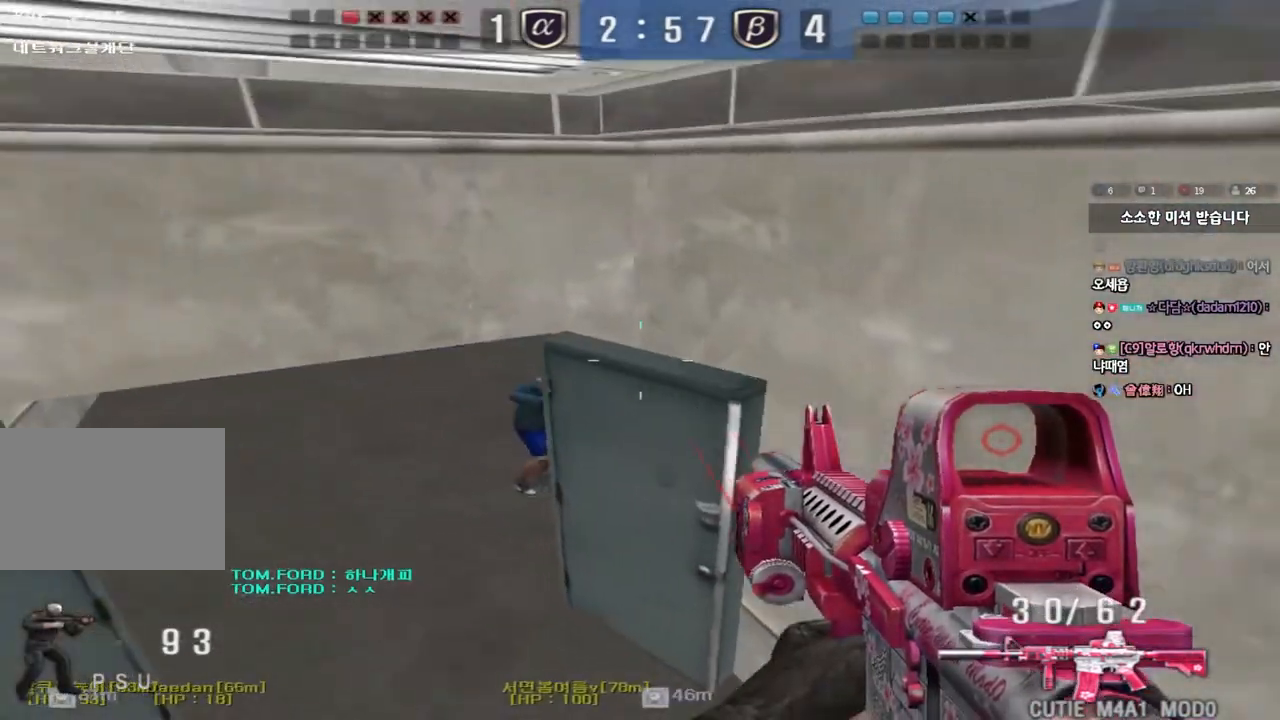
{"keys": ["a", "w"], "events": [[17, "w", "down"], [33, "d", "down"], [300, "d", "up"], [317, "a", "down"]]}
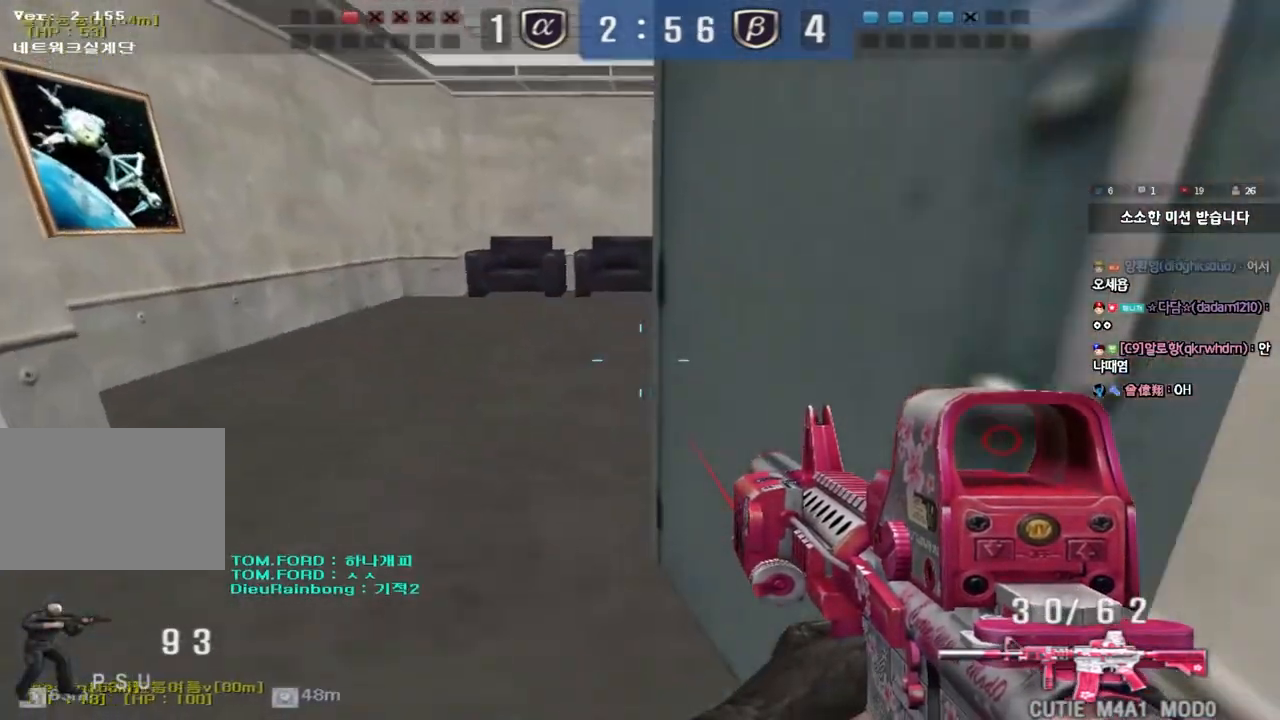
{"keys": [], "events": [[183, "shift", "down"], [200, "w", "up"], [217, "a", "up"], [233, "space", "down"], [333, "space", "up"], [400, "shift", "up"]]}
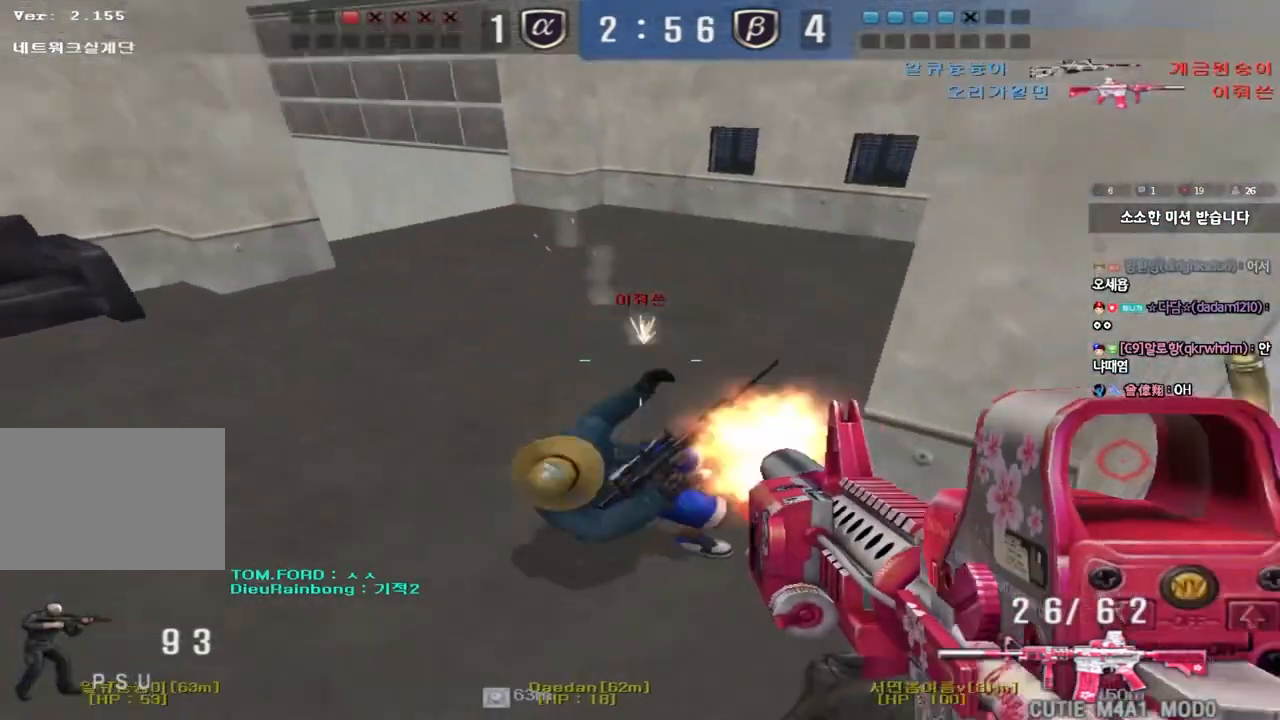
{"keys": ["d", "w"], "events": [[233, "d", "down"], [233, "w", "down"]]}
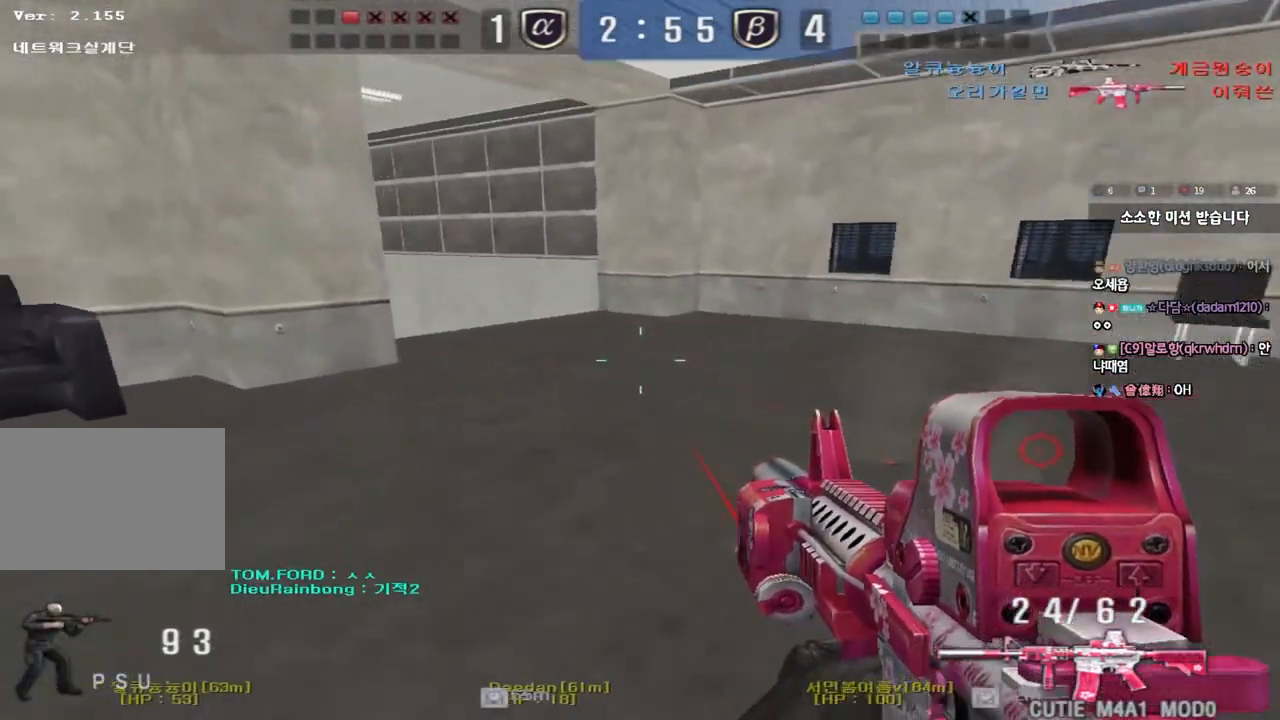
{"keys": ["shift"], "events": [[17, "shift", "down"], [33, "d", "up"], [33, "w", "up"], [83, "space", "down"], [200, "space", "up"]]}
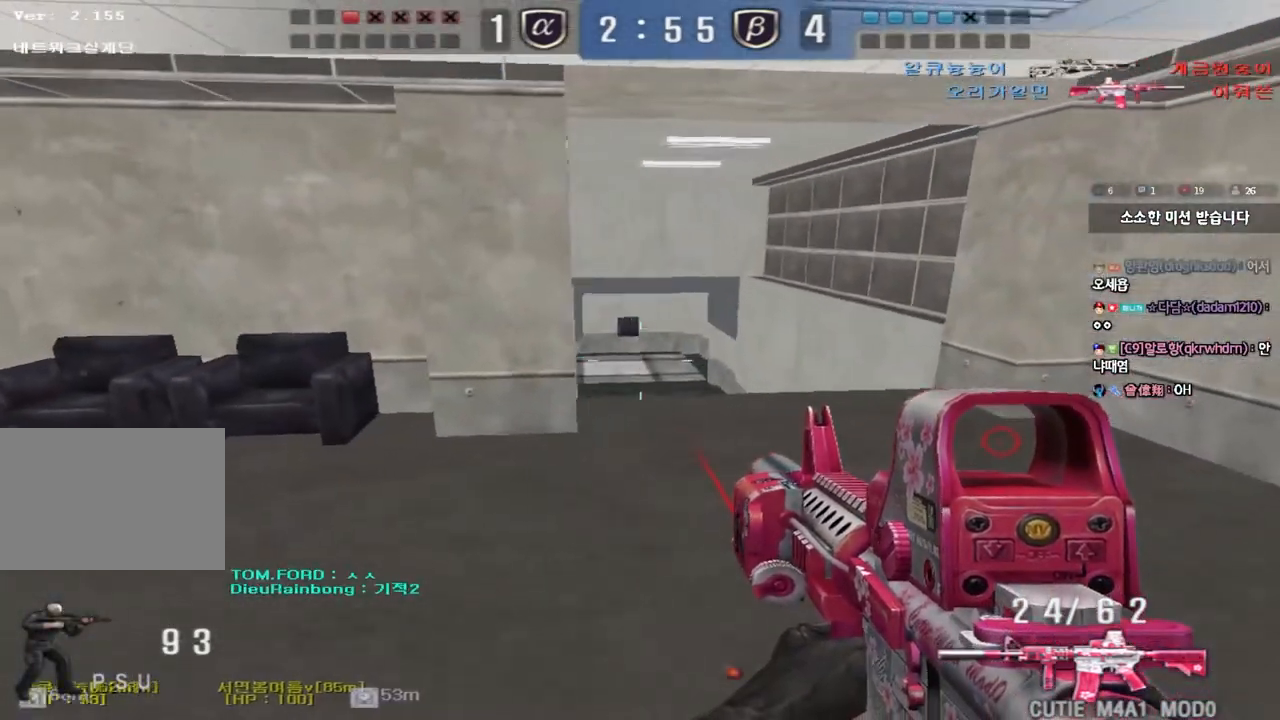
{"keys": ["d", "w"], "events": [[17, "shift", "up"], [83, "a", "down"], [100, "w", "down"], [433, "a", "up"], [467, "d", "down"]]}
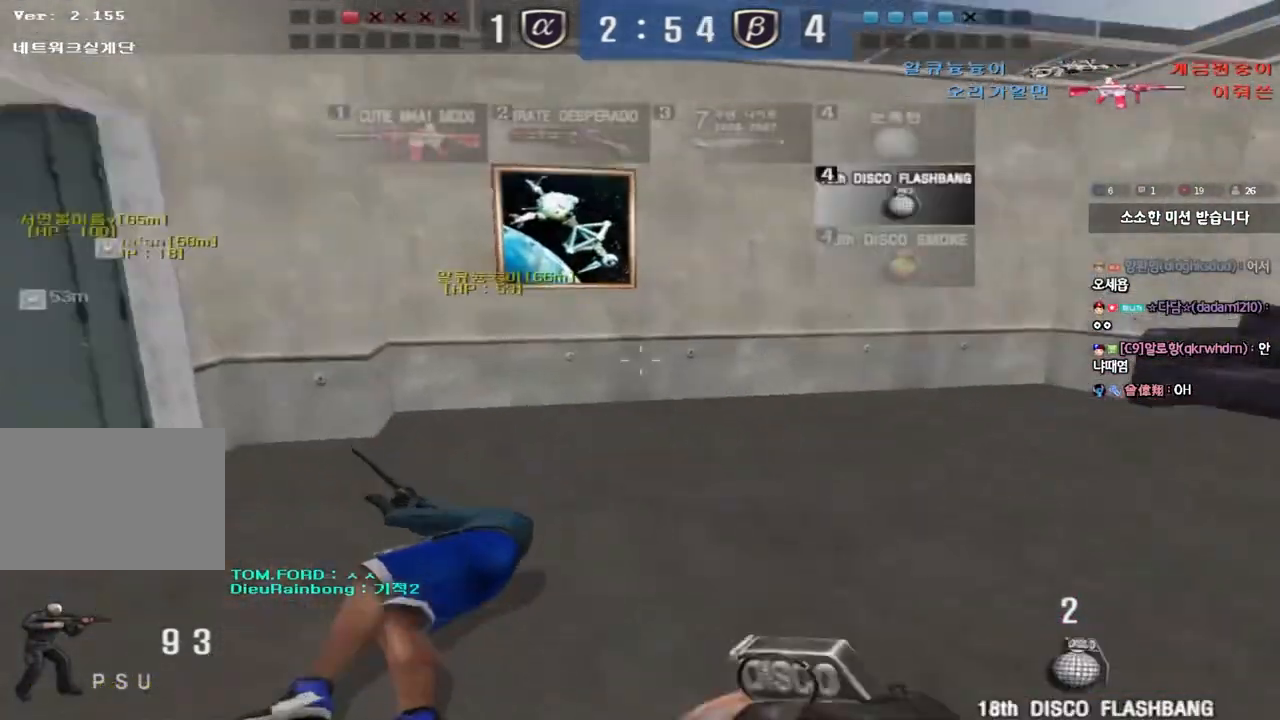
{"keys": ["d", "w"], "events": [[233, "ctrl", "down"], [250, "d", "up"], [250, "w", "up"], [350, "d", "down"], [350, "w", "down"], [383, "ctrl", "up"]]}
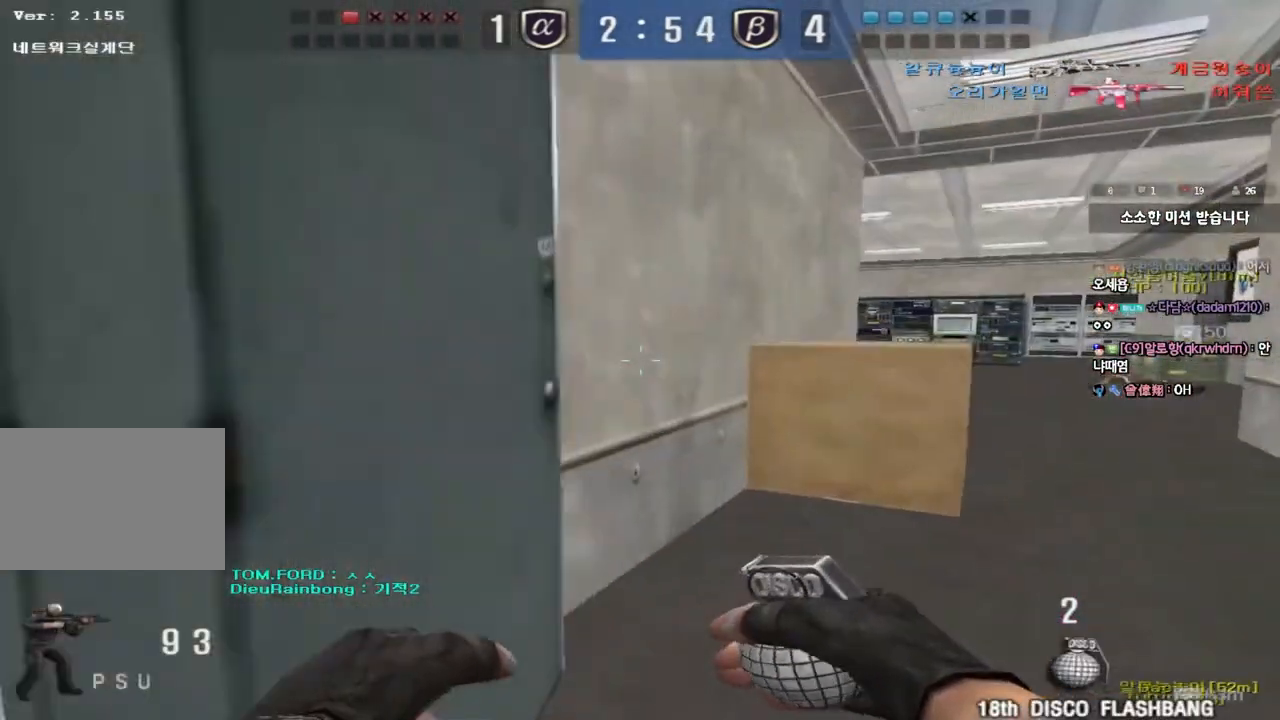
{"keys": ["ctrl", "d", "tab", "w"], "events": [[50, "d", "up"], [50, "w", "up"], [67, "ctrl", "down"], [133, "d", "down"], [133, "tab", "down"], [133, "w", "down"], [200, "ctrl", "up"], [383, "d", "up"], [400, "ctrl", "down"], [400, "w", "up"], [483, "d", "down"], [483, "w", "down"]]}
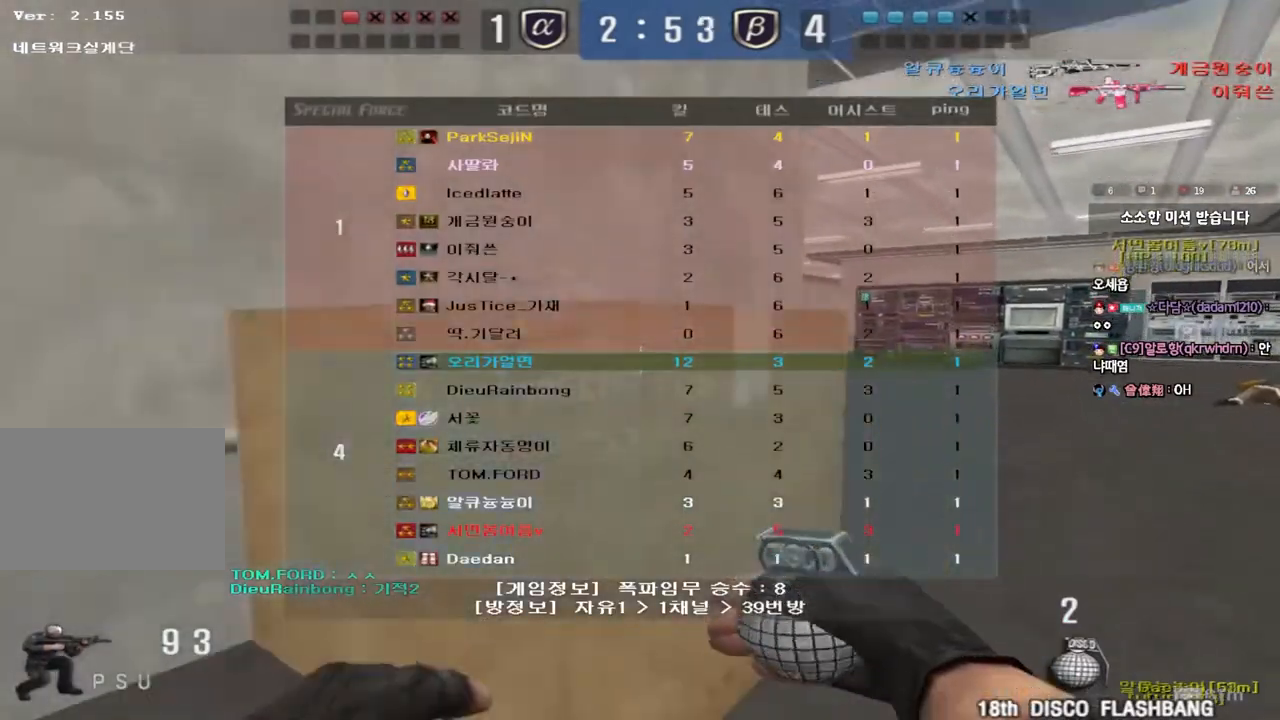
{"keys": ["d", "tab", "w"], "events": [[33, "ctrl", "up"], [267, "ctrl", "down"], [267, "d", "up"], [267, "w", "up"], [367, "d", "down"], [367, "w", "down"], [417, "ctrl", "up"]]}
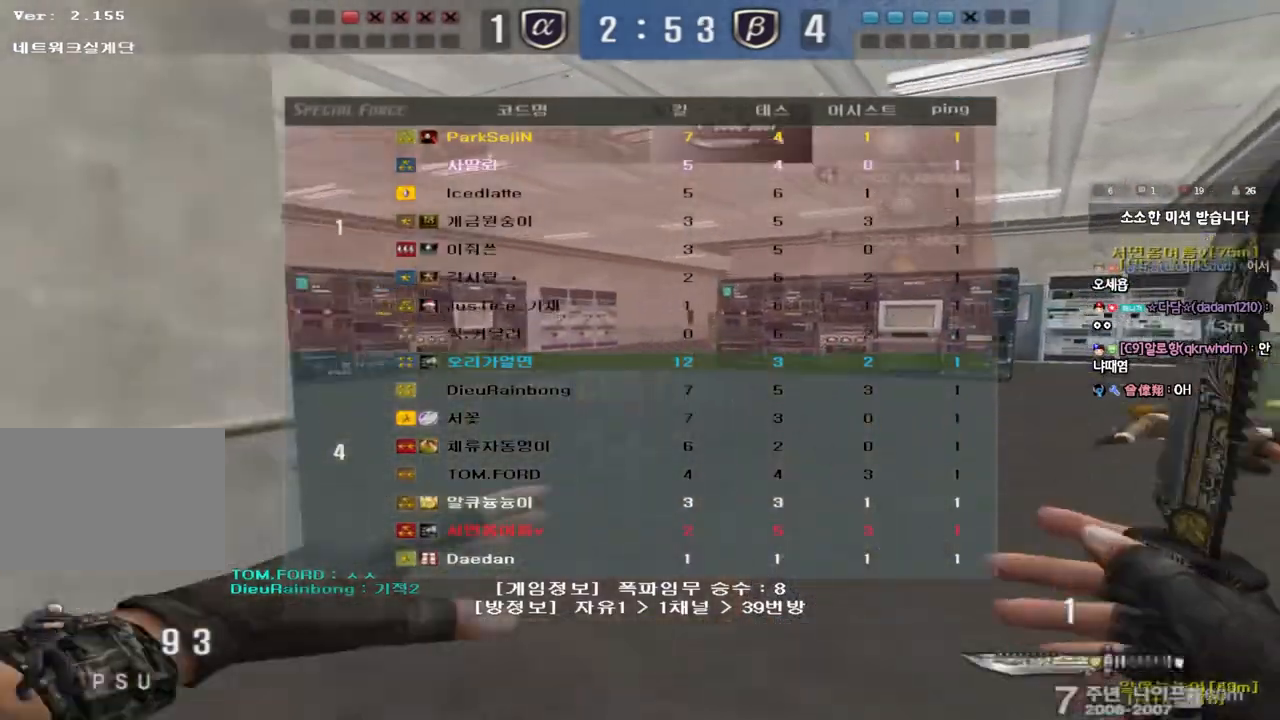
{"keys": ["ctrl"], "events": [[83, "d", "up"], [83, "w", "up"], [100, "ctrl", "down"], [100, "tab", "up"], [167, "ctrl", "up"], [167, "d", "down"], [167, "w", "down"], [417, "ctrl", "down"], [417, "d", "up"], [433, "w", "up"]]}
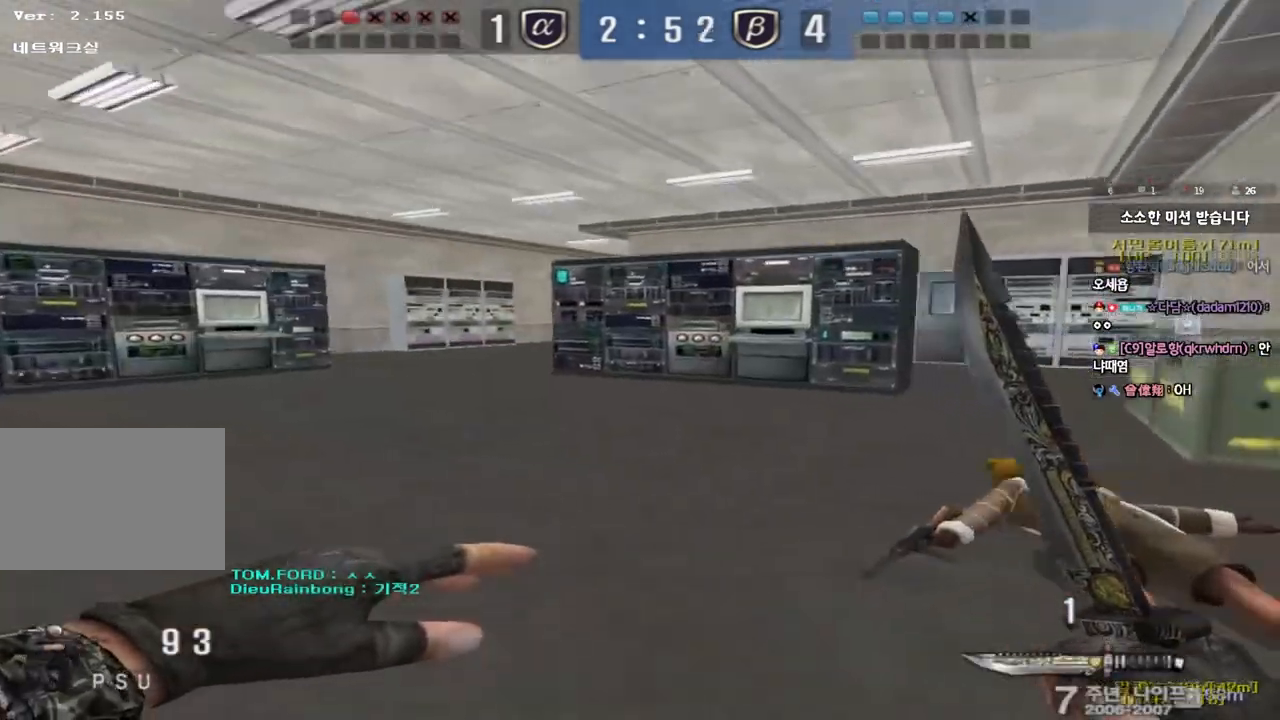
{"keys": ["a", "w"], "events": [[50, "a", "down"], [50, "w", "down"], [67, "ctrl", "up"], [317, "ctrl", "down"], [333, "w", "up"], [350, "a", "up"], [450, "a", "down"], [450, "ctrl", "up"], [450, "w", "down"]]}
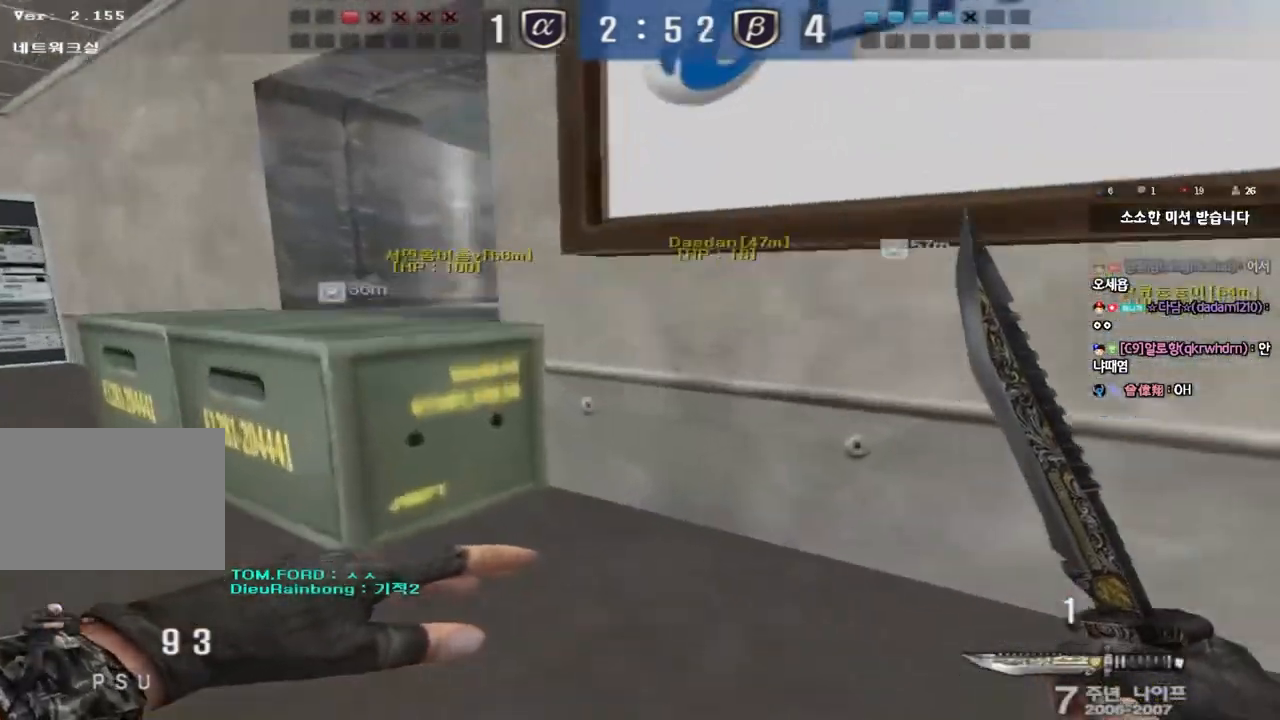
{"keys": ["a", "ctrl", "w"], "events": [[167, "ctrl", "down"], [167, "space", "down"], [283, "ctrl", "up"], [283, "space", "up"], [400, "ctrl", "down"]]}
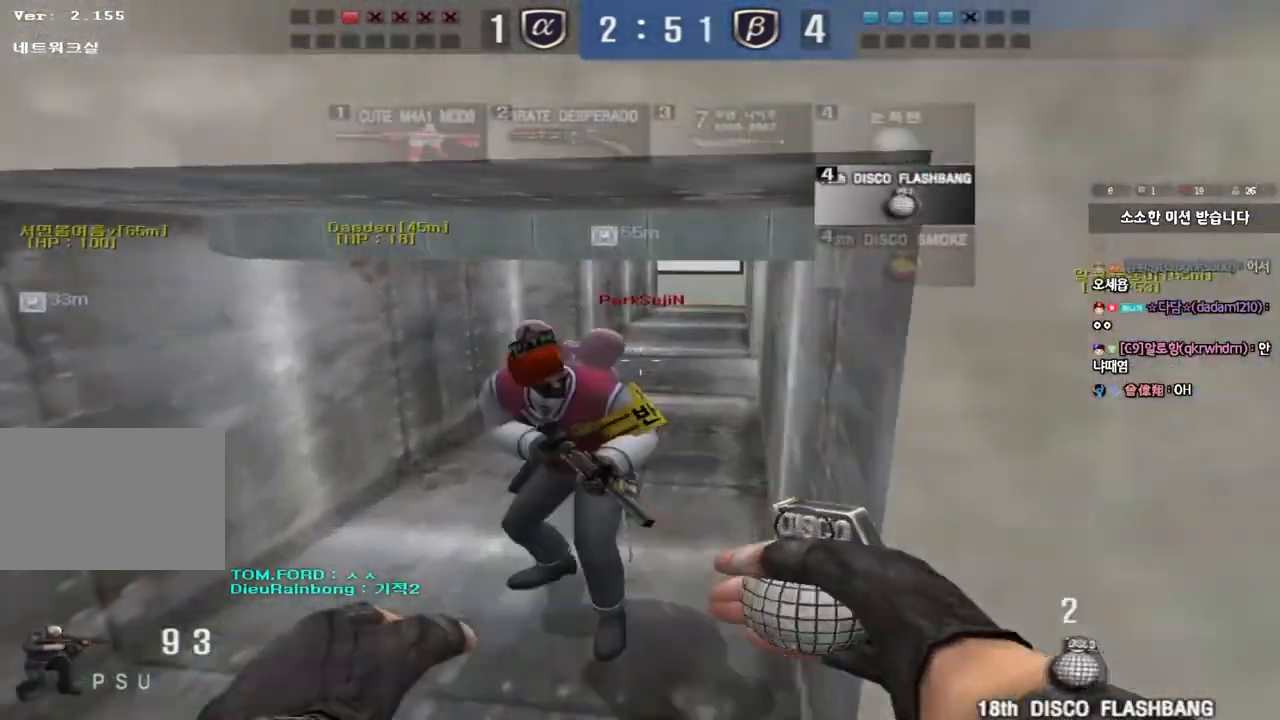
{"keys": ["d", "w"], "events": [[50, "ctrl", "up"], [100, "a", "up"], [133, "d", "down"]]}
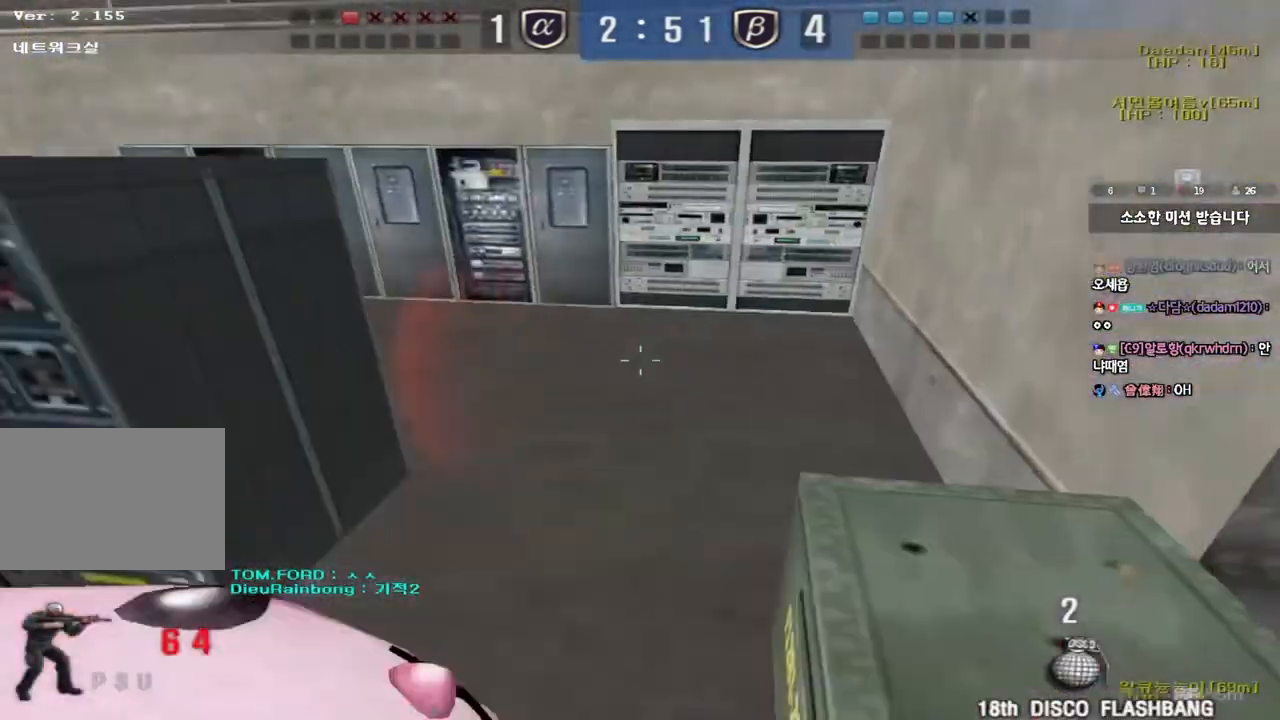
{"keys": ["ctrl", "space"], "events": [[17, "ctrl", "down"], [17, "d", "up"], [17, "w", "up"], [167, "d", "down"], [167, "w", "down"], [183, "ctrl", "up"], [417, "ctrl", "down"], [433, "d", "up"], [450, "space", "down"], [450, "w", "up"]]}
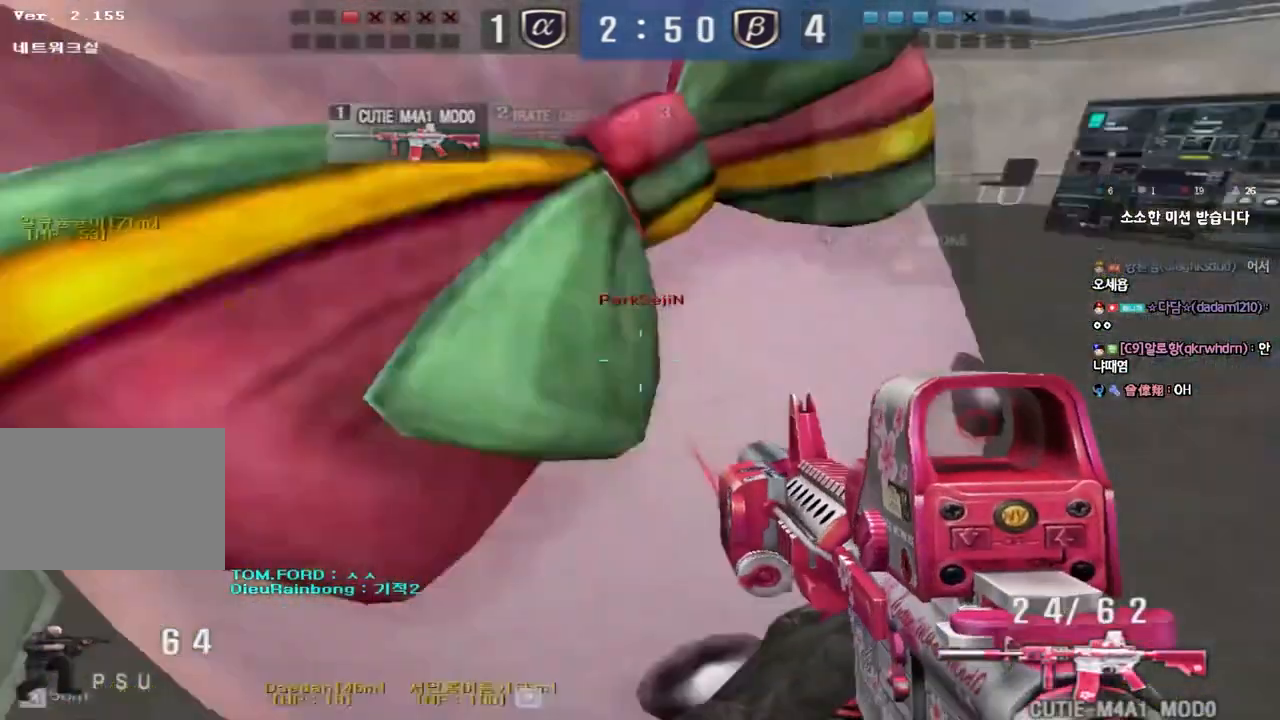
{"keys": ["d", "s"], "events": [[67, "space", "up"], [83, "ctrl", "up"], [100, "a", "down"], [100, "s", "down"], [317, "a", "up"], [333, "d", "down"]]}
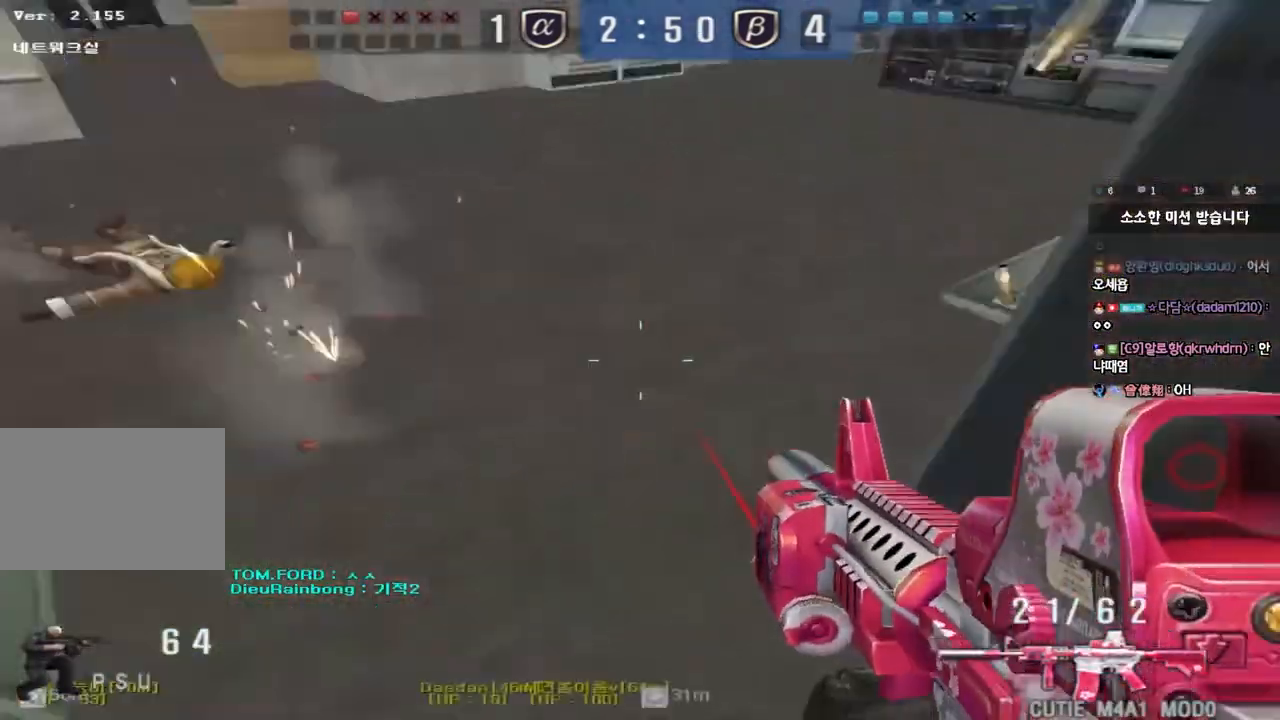
{"keys": ["ctrl", "s"], "events": [[233, "ctrl", "down"], [233, "d", "up"], [267, "s", "up"], [333, "d", "down"], [350, "s", "down"], [367, "ctrl", "up"], [500, "ctrl", "down"], [500, "d", "up"]]}
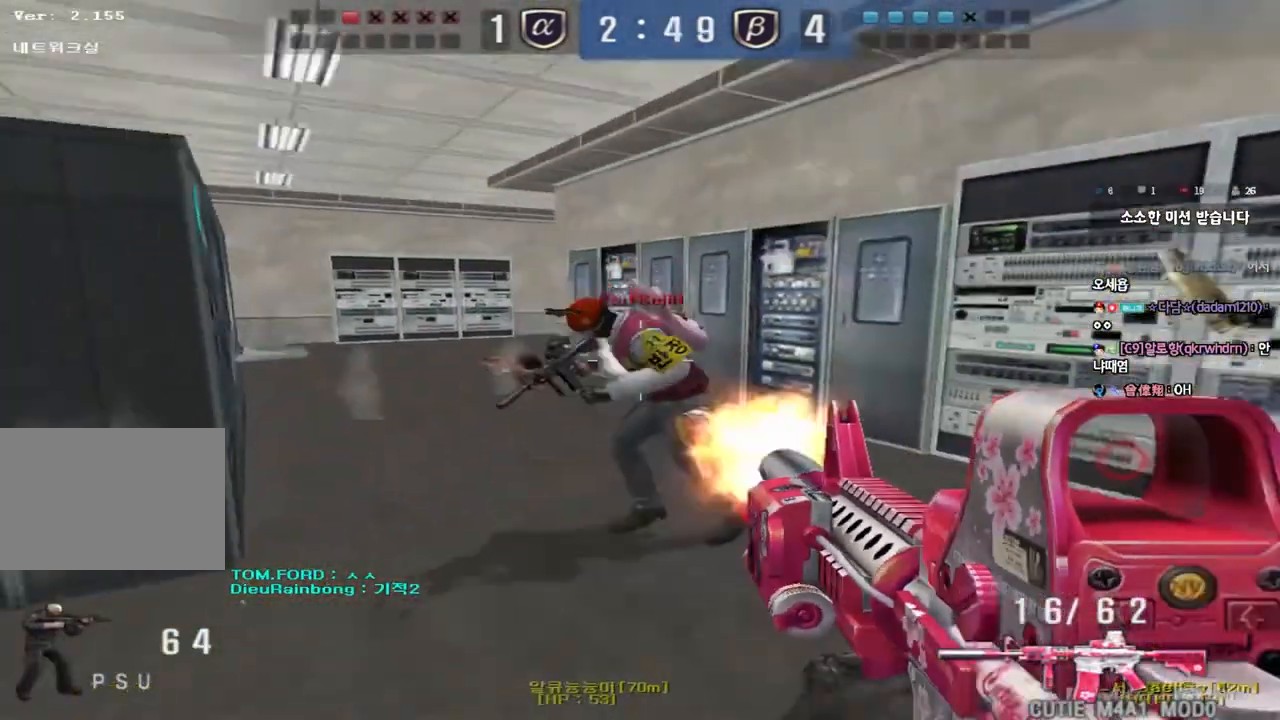
{"keys": ["d", "w"], "events": [[17, "s", "up"], [100, "d", "down"], [100, "w", "down"], [133, "ctrl", "up"], [233, "ctrl", "down"], [233, "d", "up"], [233, "w", "up"], [300, "d", "down"], [300, "w", "down"], [333, "ctrl", "up"]]}
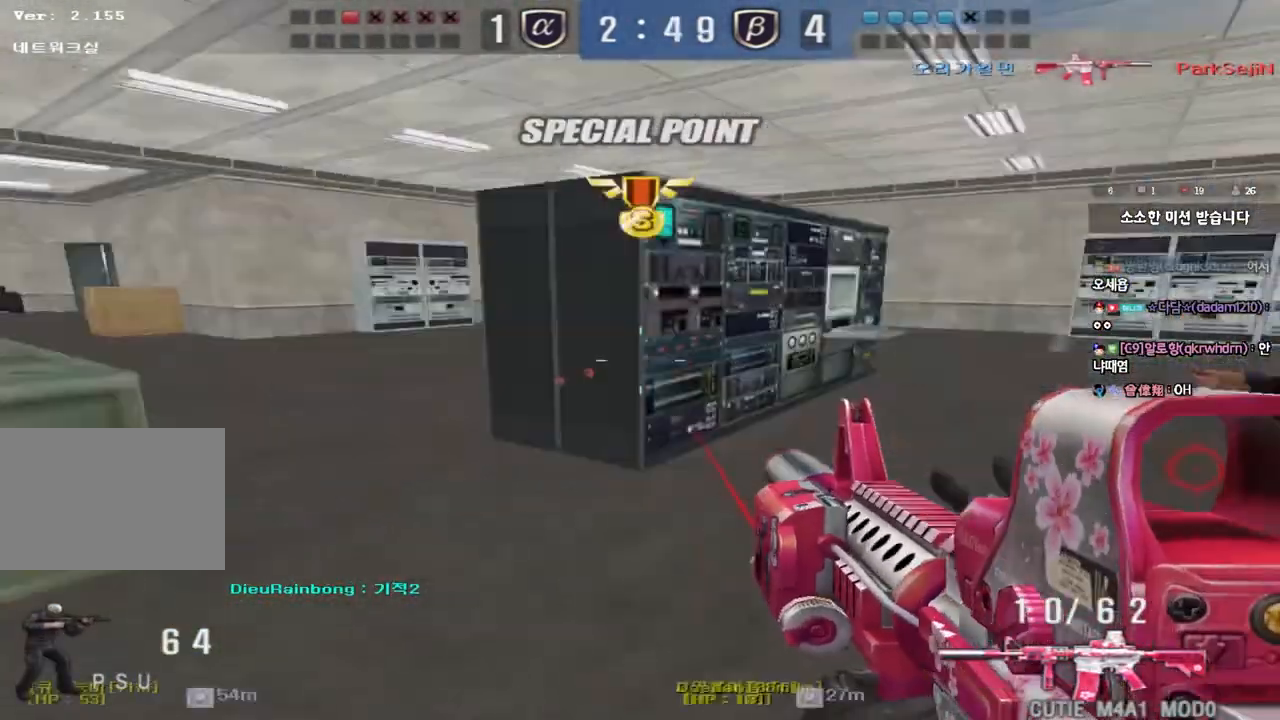
{"keys": ["ctrl", "d", "space", "w"], "events": [[17, "d", "up"], [33, "a", "down"], [117, "r", "down"], [183, "r", "up"], [250, "a", "up"], [283, "d", "down"], [500, "ctrl", "down"], [500, "space", "down"]]}
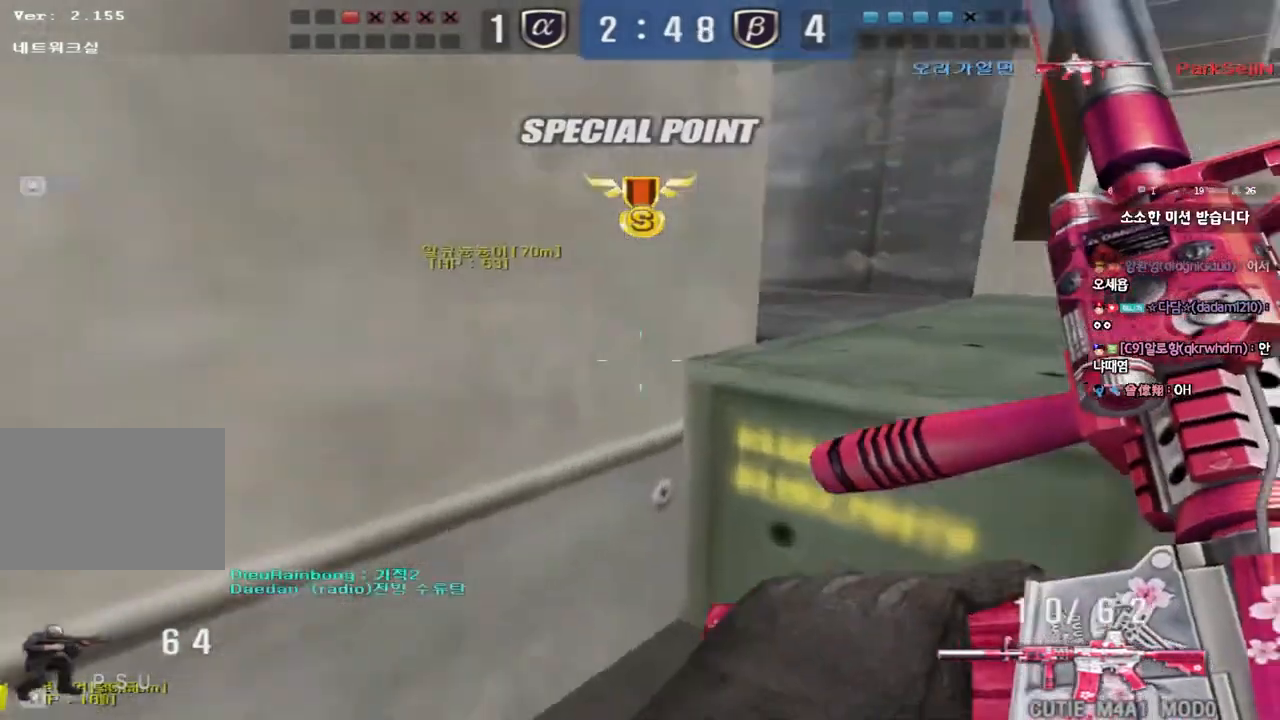
{"keys": ["d", "w"], "events": [[117, "space", "up"], [133, "ctrl", "up"], [233, "ctrl", "down"], [417, "ctrl", "up"]]}
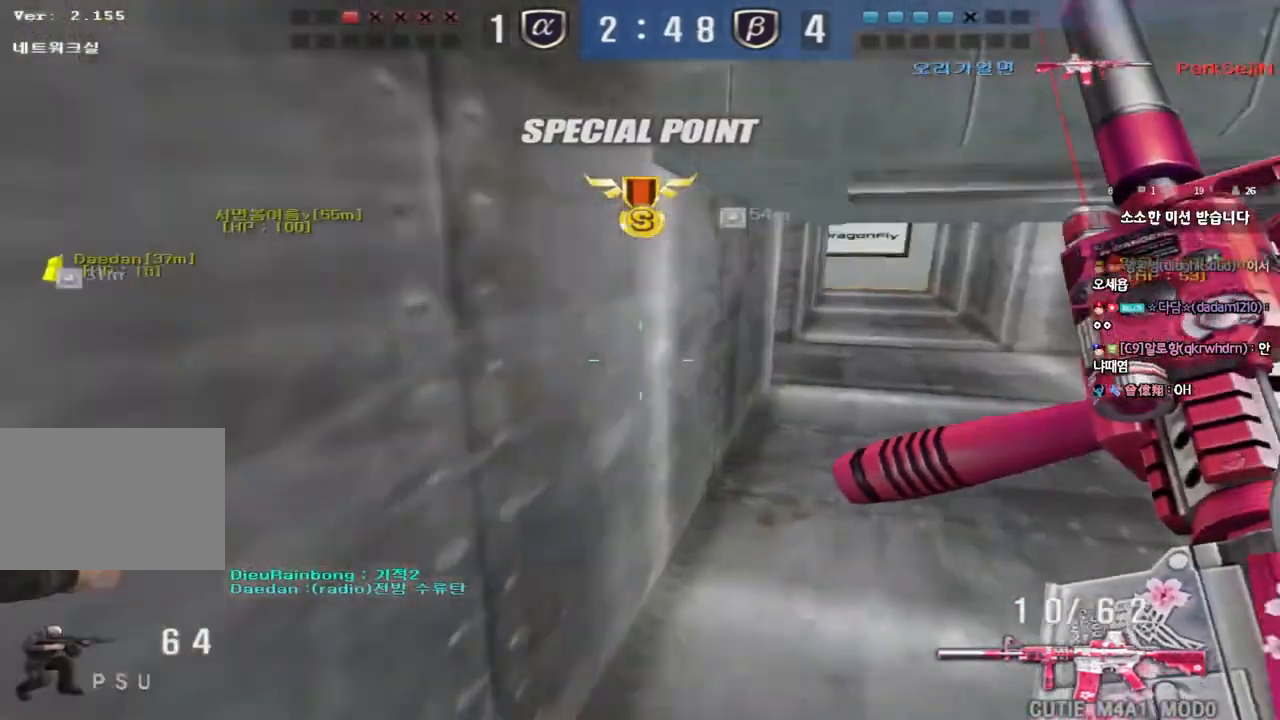
{"keys": ["d", "tab", "w"], "events": [[200, "d", "up"], [200, "w", "up"], [217, "ctrl", "down"], [250, "tab", "down"], [283, "w", "down"], [300, "d", "down"], [350, "ctrl", "up"]]}